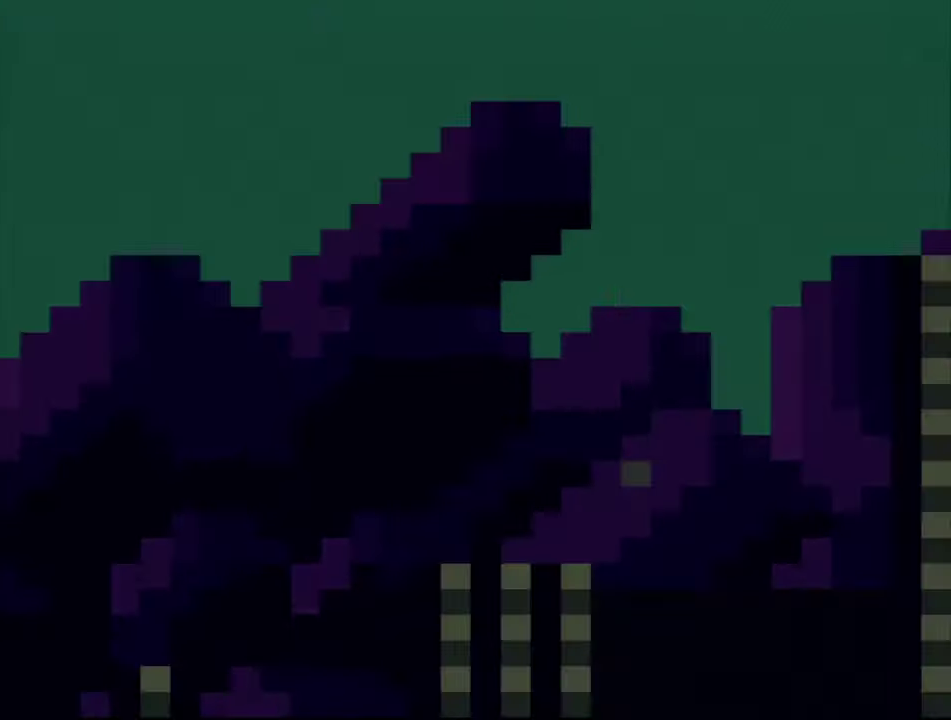
Gameplay with a controller (Nintendo layout); each line is a JSON object with the inputs held at the frame after it. "events" lists button and stick changes between this image and that frame as [ms after this image, input, new state], when the widget could be followed in between. Not read: L3 R3.
{"buttons": ["B", "Y", "DPAD_RIGHT"], "events": [[117, "DPAD_RIGHT", "down"]]}
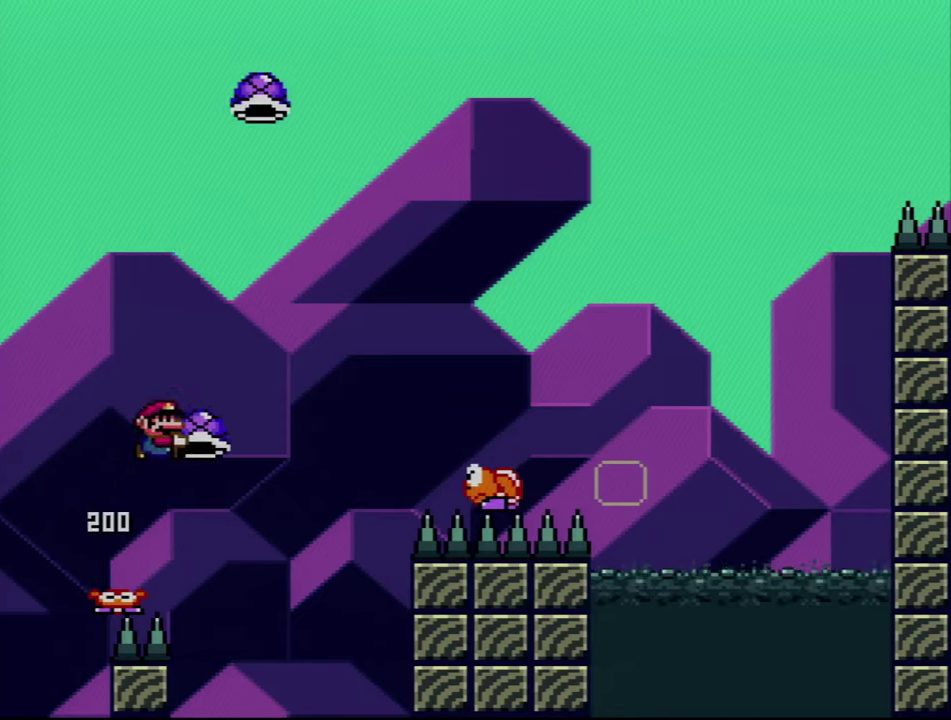
{"buttons": ["B", "Y", "DPAD_UP", "DPAD_RIGHT"], "events": [[66, "Y", "up"], [216, "Y", "down"], [350, "DPAD_UP", "down"]]}
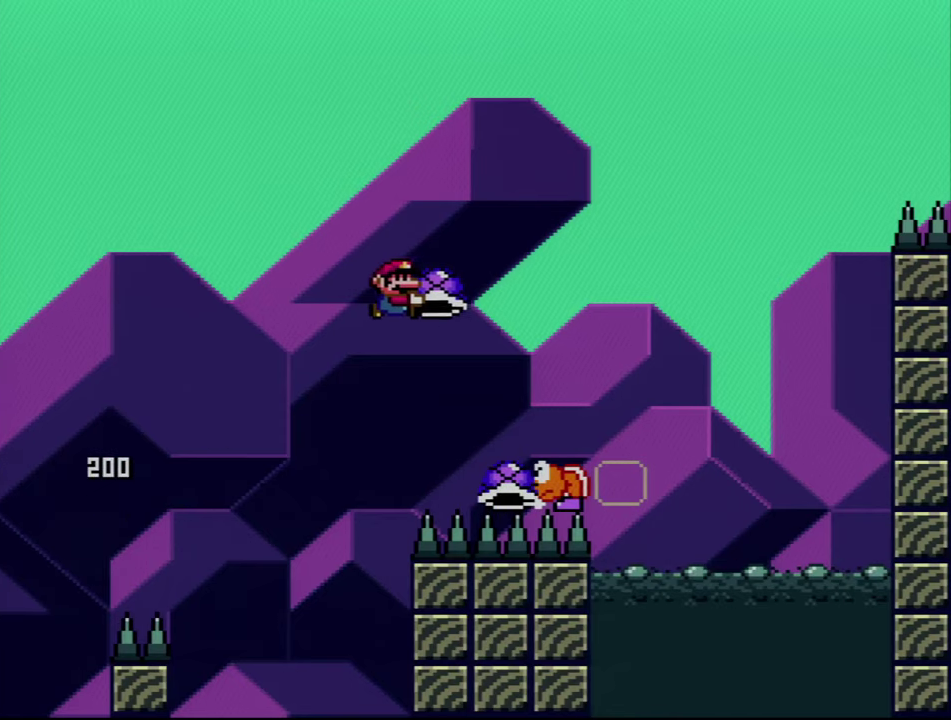
{"buttons": ["B", "Y", "DPAD_LEFT"], "events": [[133, "Y", "up"], [250, "Y", "down"], [383, "DPAD_RIGHT", "up"], [433, "DPAD_LEFT", "down"], [433, "DPAD_UP", "up"]]}
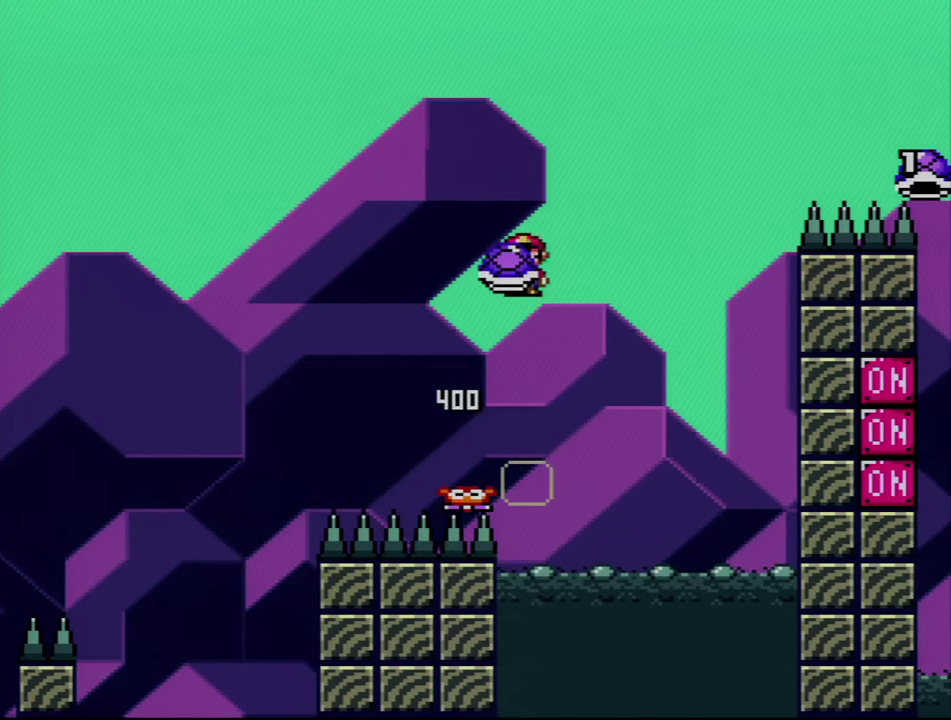
{"buttons": ["B", "Y"], "events": [[50, "DPAD_LEFT", "up"], [50, "DPAD_RIGHT", "down"], [216, "DPAD_RIGHT", "up"], [300, "Y", "up"], [433, "Y", "down"]]}
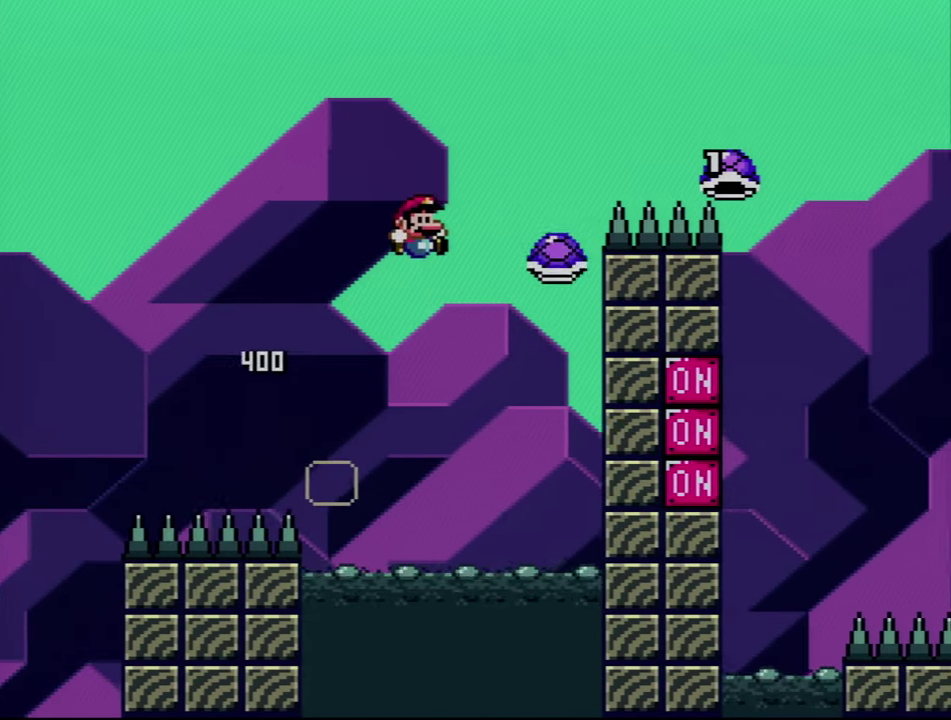
{"buttons": ["B", "Y", "DPAD_RIGHT"], "events": [[250, "DPAD_RIGHT", "down"]]}
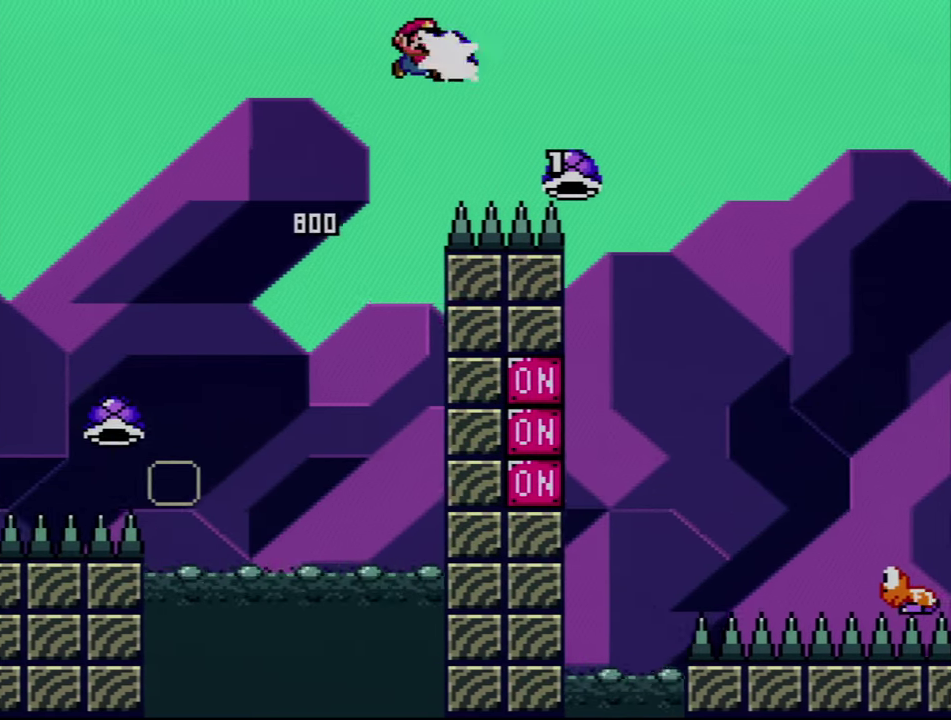
{"buttons": ["B", "Y", "DPAD_RIGHT"], "events": [[50, "Y", "up"], [183, "Y", "down"]]}
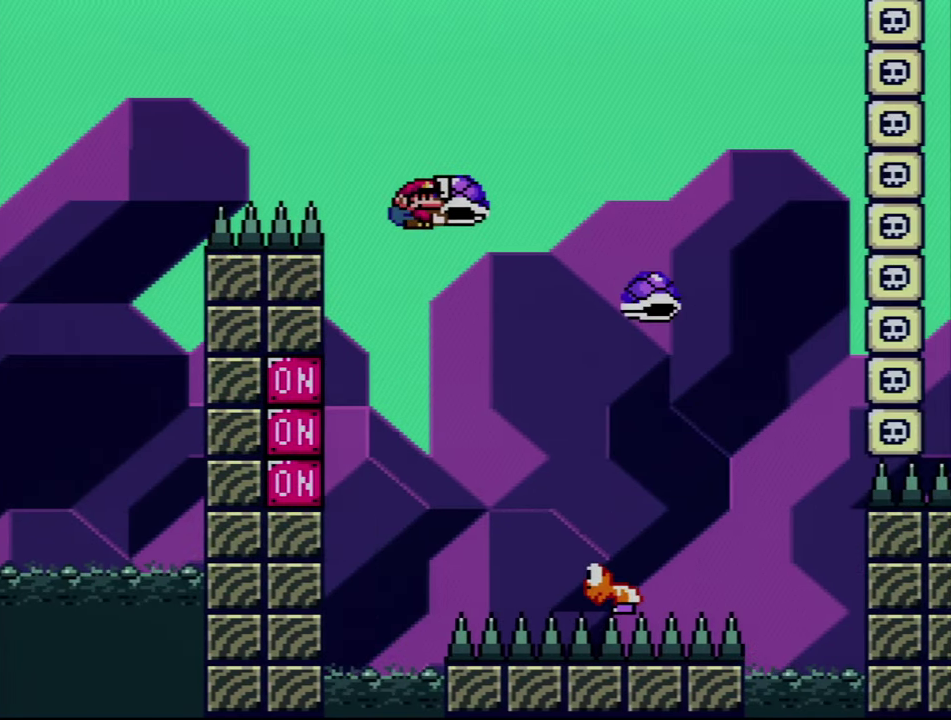
{"buttons": ["B", "Y", "DPAD_LEFT"], "events": [[200, "DPAD_UP", "down"], [300, "DPAD_RIGHT", "up"], [300, "DPAD_UP", "up"], [316, "DPAD_LEFT", "down"]]}
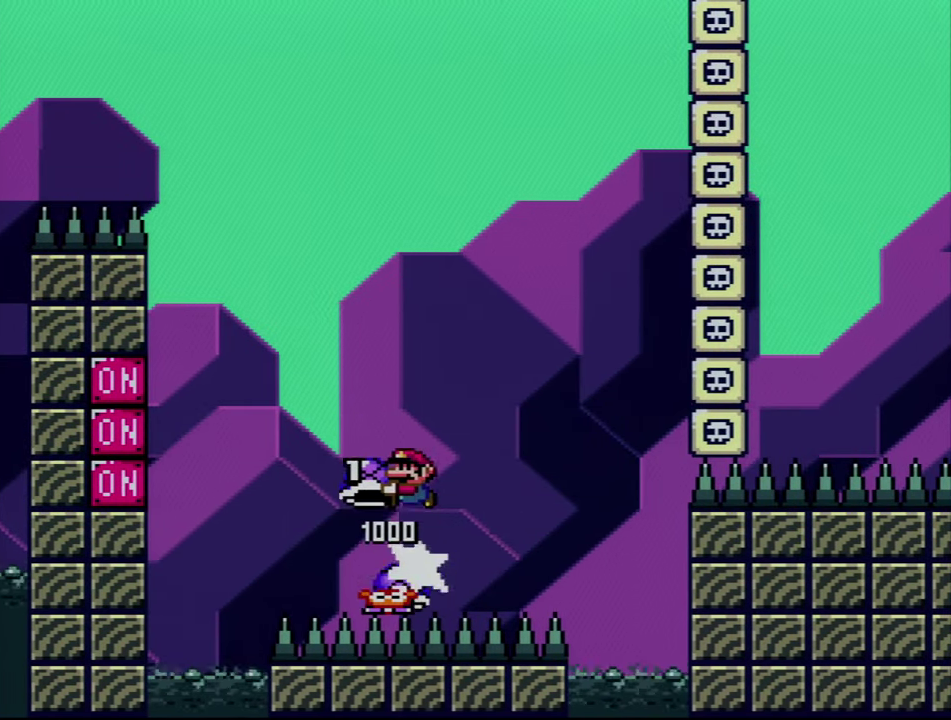
{"buttons": ["B", "Y", "DPAD_RIGHT"], "events": [[66, "DPAD_LEFT", "up"], [316, "Y", "up"], [400, "DPAD_RIGHT", "down"], [500, "Y", "down"]]}
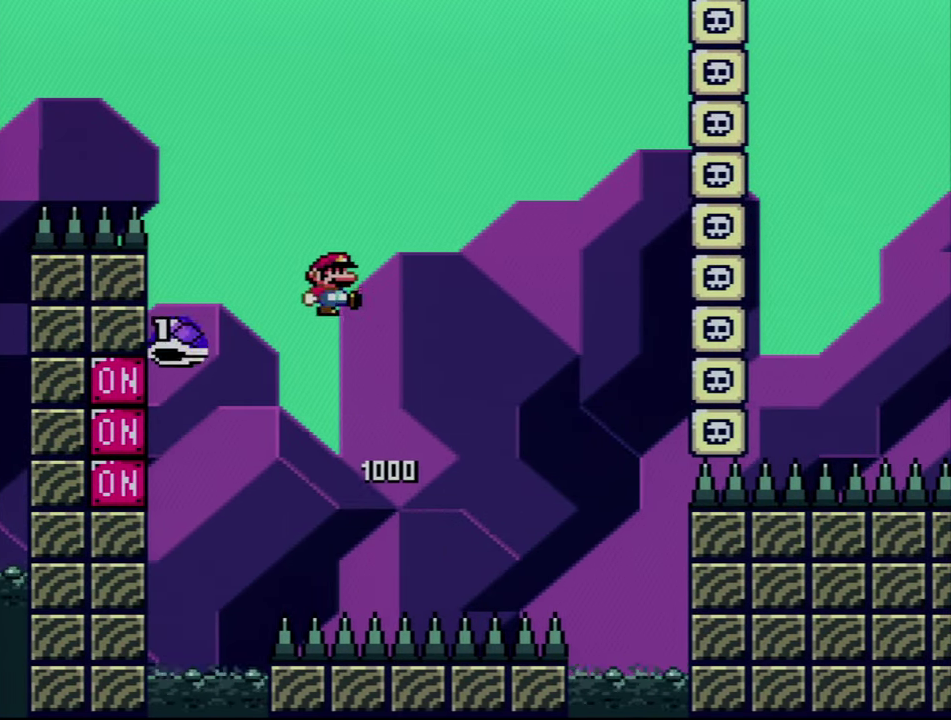
{"buttons": ["B", "Y", "DPAD_RIGHT"], "events": []}
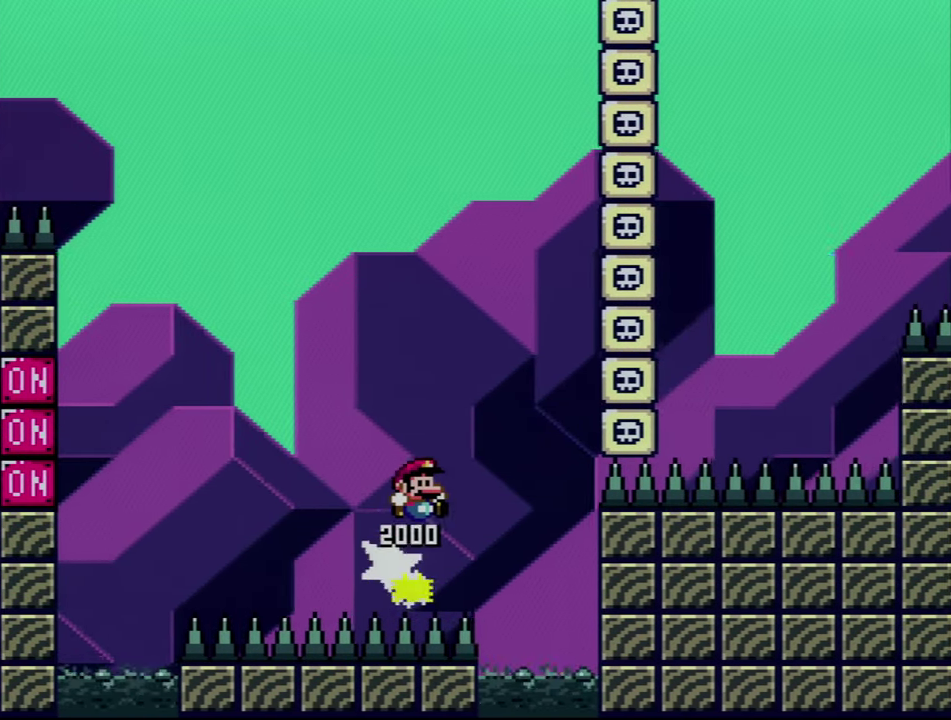
{"buttons": ["B", "Y"], "events": [[183, "DPAD_RIGHT", "up"], [250, "DPAD_LEFT", "down"], [400, "DPAD_LEFT", "up"]]}
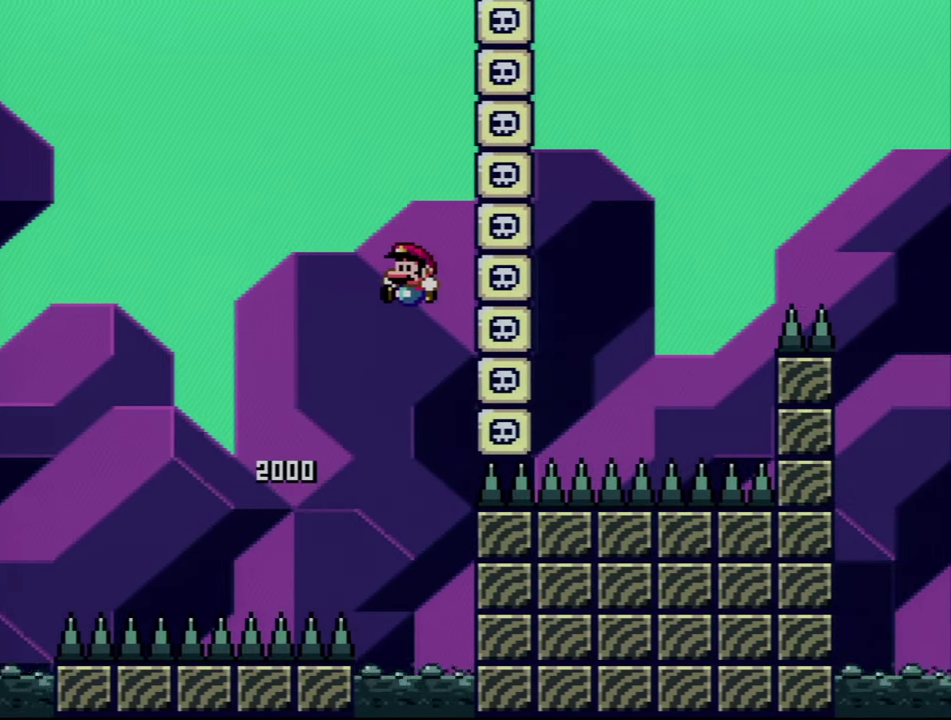
{"buttons": ["A"], "events": [[33, "Y", "up"], [83, "B", "up"], [200, "A", "down"], [350, "A", "up"], [416, "A", "down"]]}
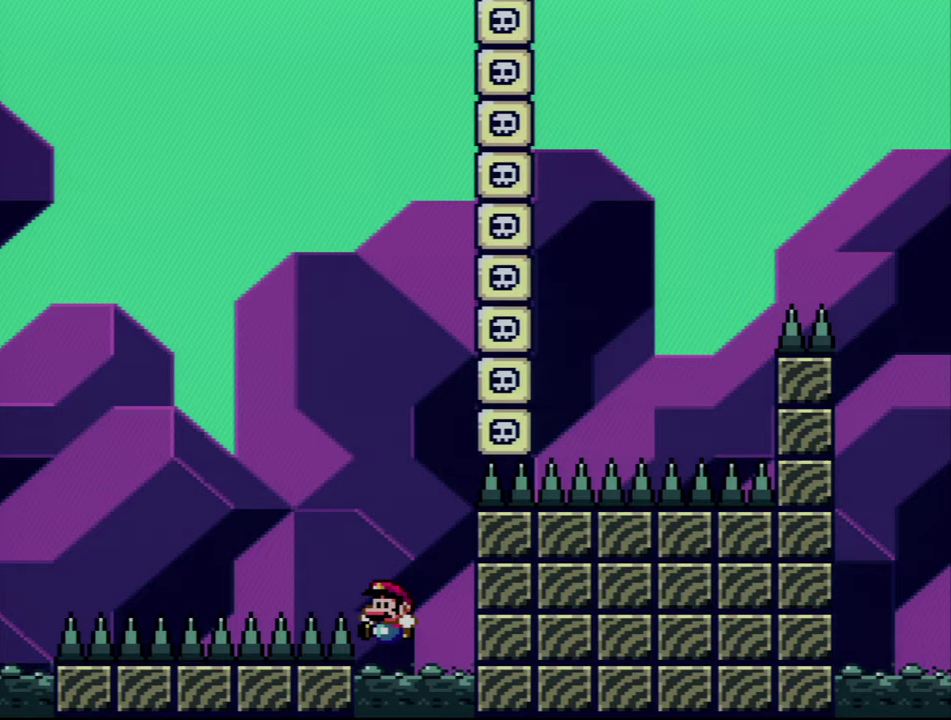
{"buttons": [], "events": [[83, "A", "up"], [133, "A", "down"], [483, "A", "up"]]}
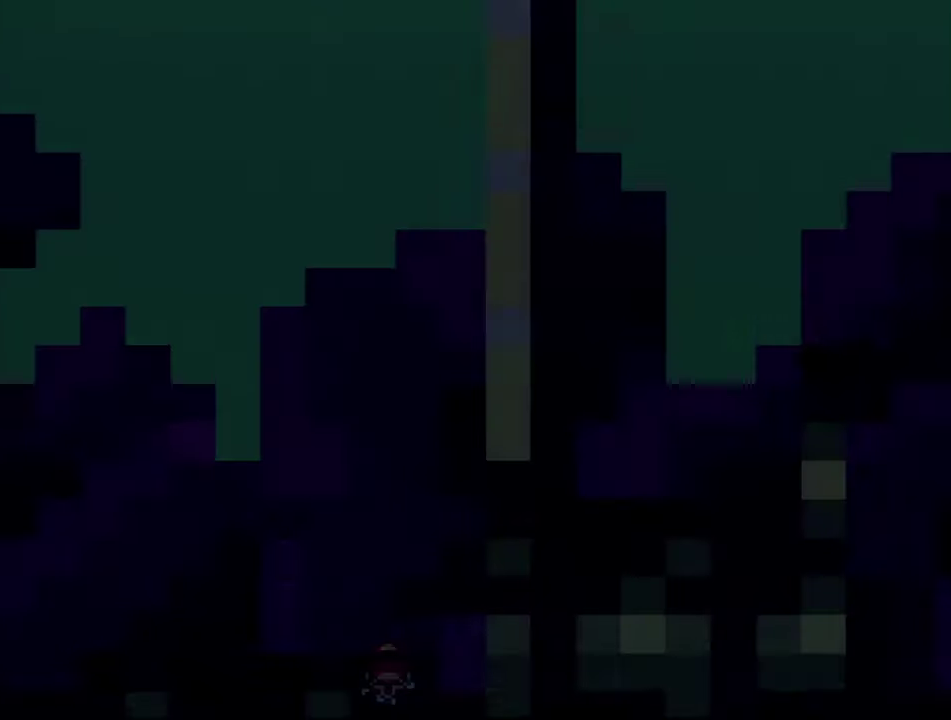
{"buttons": [], "events": []}
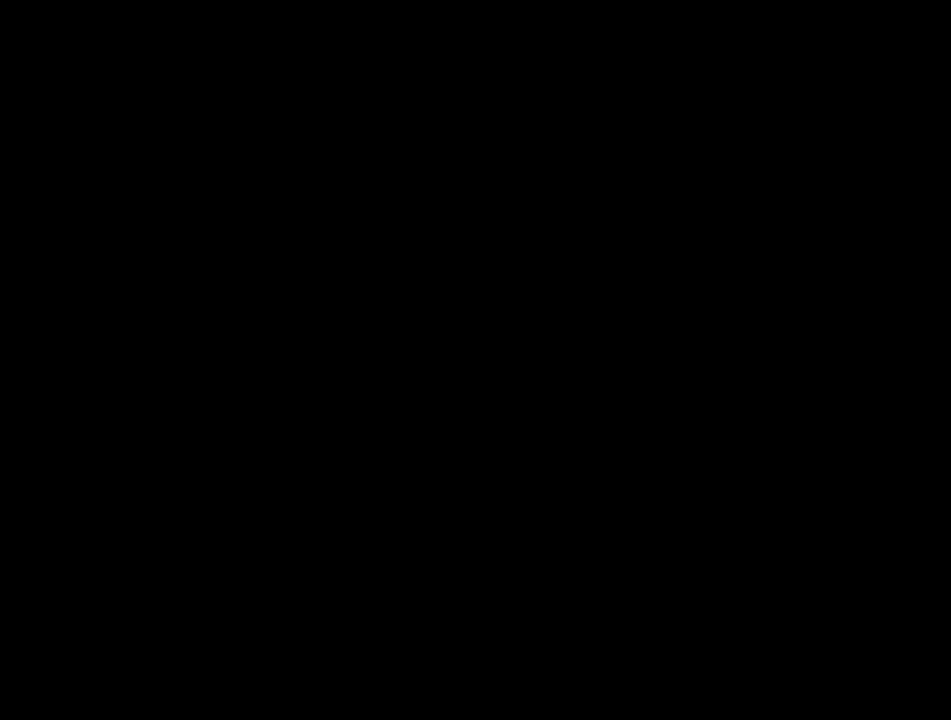
{"buttons": ["B", "Y"], "events": [[417, "Y", "down"], [450, "B", "down"]]}
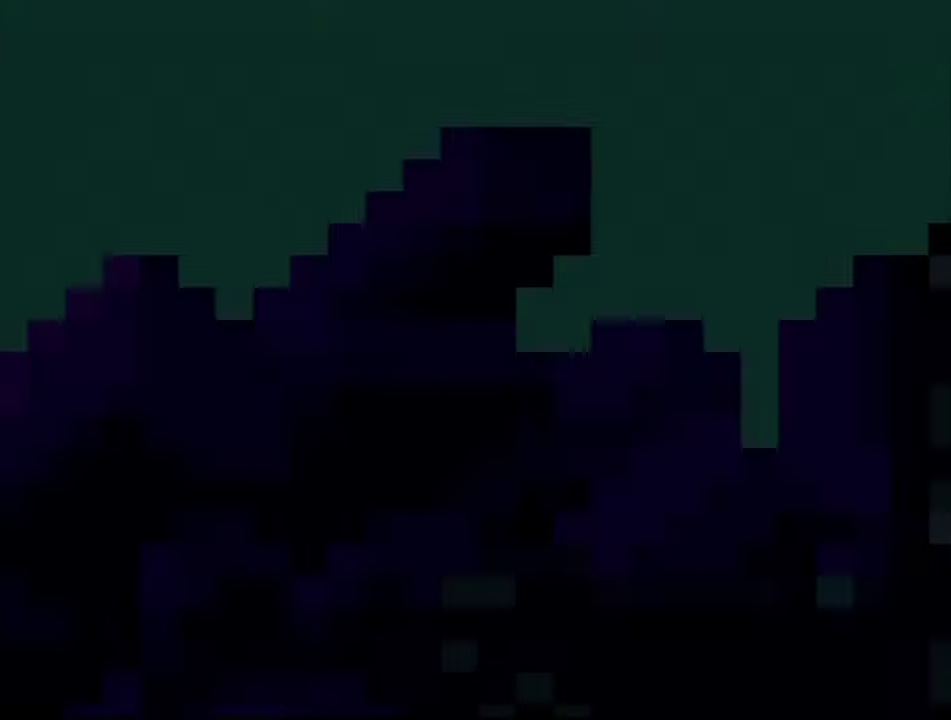
{"buttons": ["B", "Y", "DPAD_RIGHT"], "events": [[217, "DPAD_RIGHT", "down"]]}
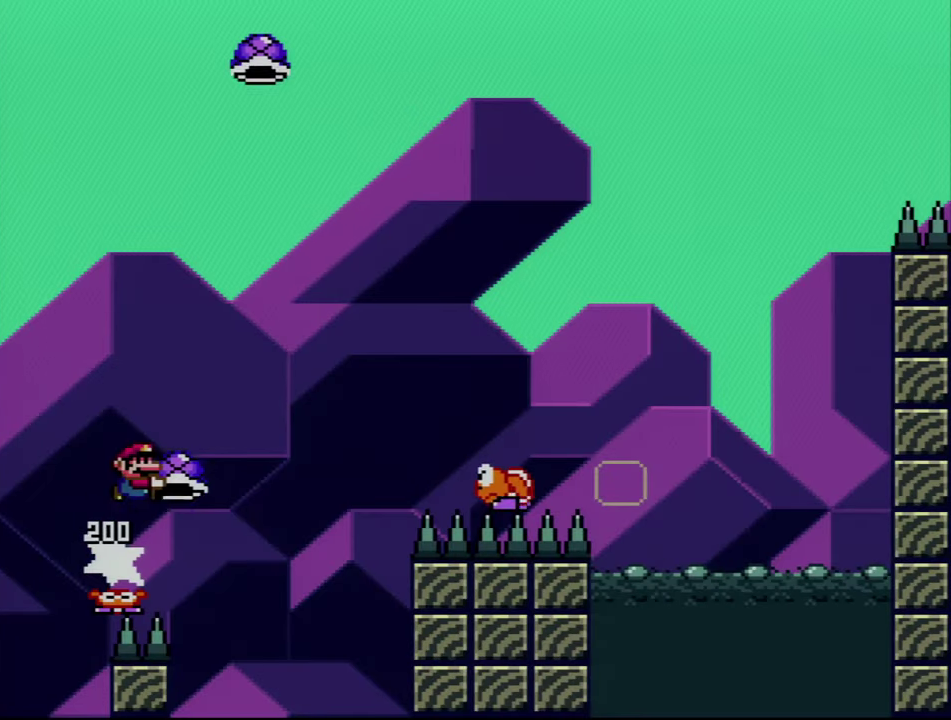
{"buttons": ["B", "Y", "DPAD_UP", "DPAD_RIGHT"], "events": [[100, "Y", "up"], [250, "Y", "down"], [433, "DPAD_UP", "down"]]}
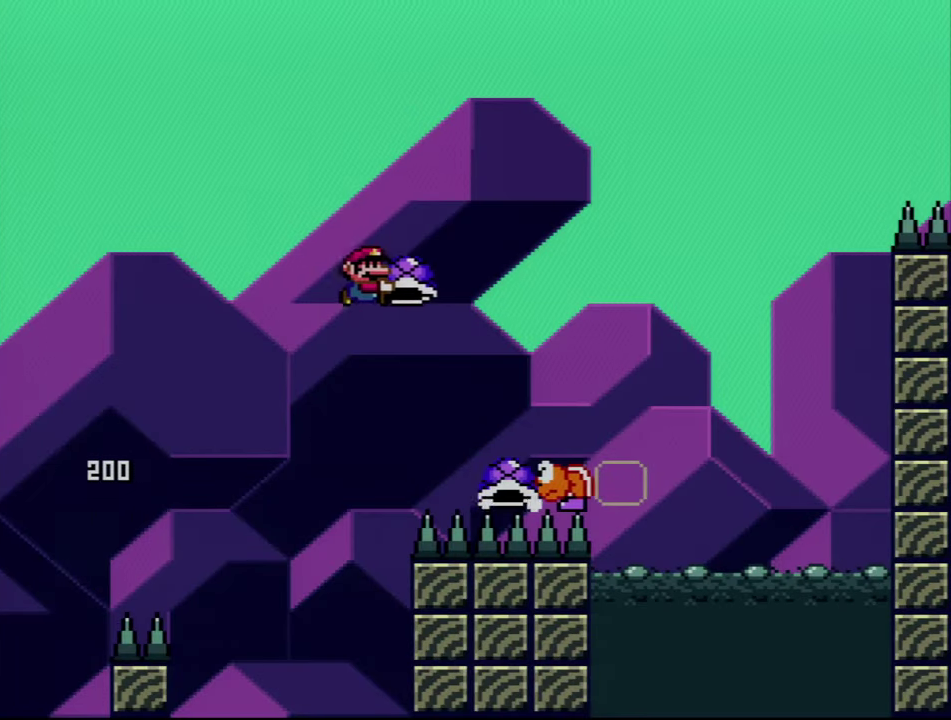
{"buttons": ["B", "Y", "DPAD_LEFT"], "events": [[183, "Y", "up"], [300, "Y", "down"], [400, "DPAD_RIGHT", "up"], [433, "DPAD_LEFT", "down"], [433, "DPAD_UP", "up"]]}
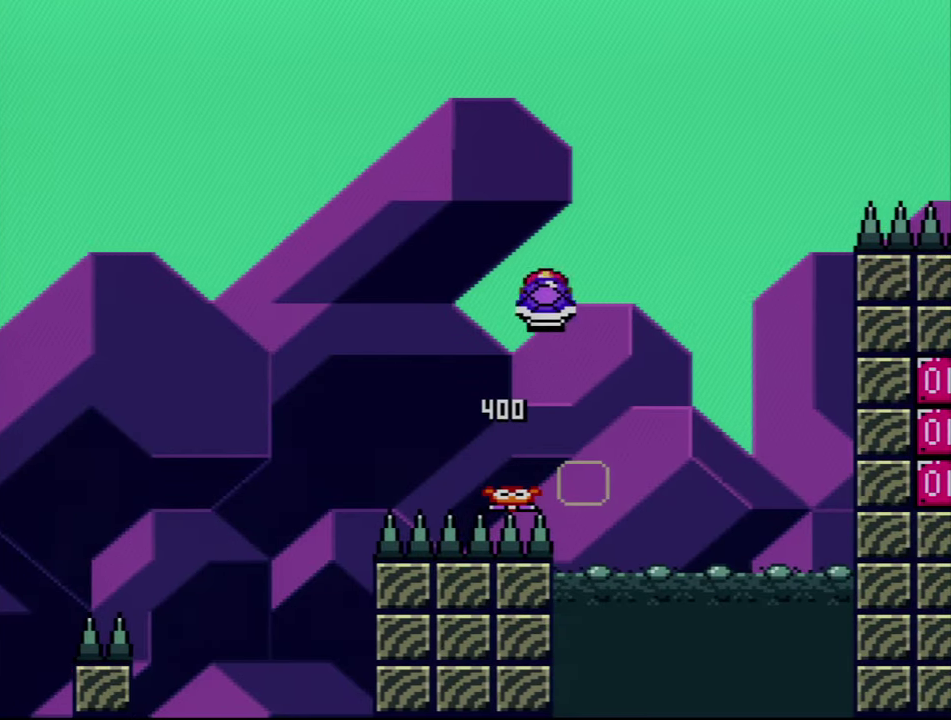
{"buttons": ["B", "Y"], "events": [[83, "DPAD_LEFT", "up"], [83, "DPAD_RIGHT", "down"], [250, "DPAD_RIGHT", "up"], [300, "Y", "up"], [450, "Y", "down"]]}
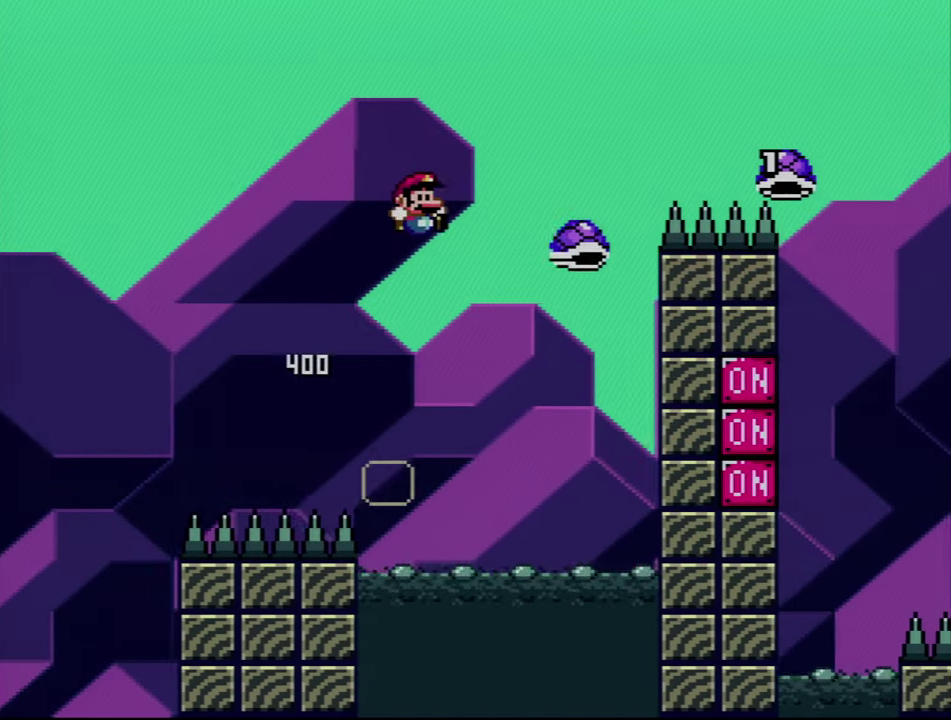
{"buttons": ["B", "Y", "DPAD_RIGHT"], "events": [[150, "DPAD_RIGHT", "down"], [383, "DPAD_RIGHT", "up"], [467, "DPAD_RIGHT", "down"]]}
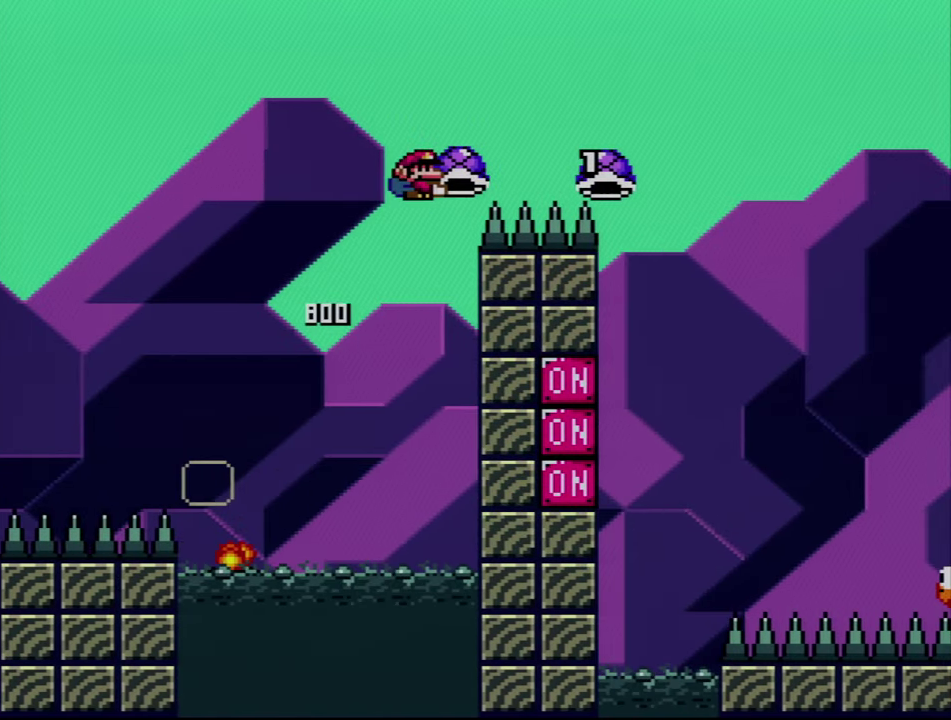
{"buttons": ["B", "Y", "DPAD_RIGHT"], "events": [[217, "Y", "up"], [317, "Y", "down"]]}
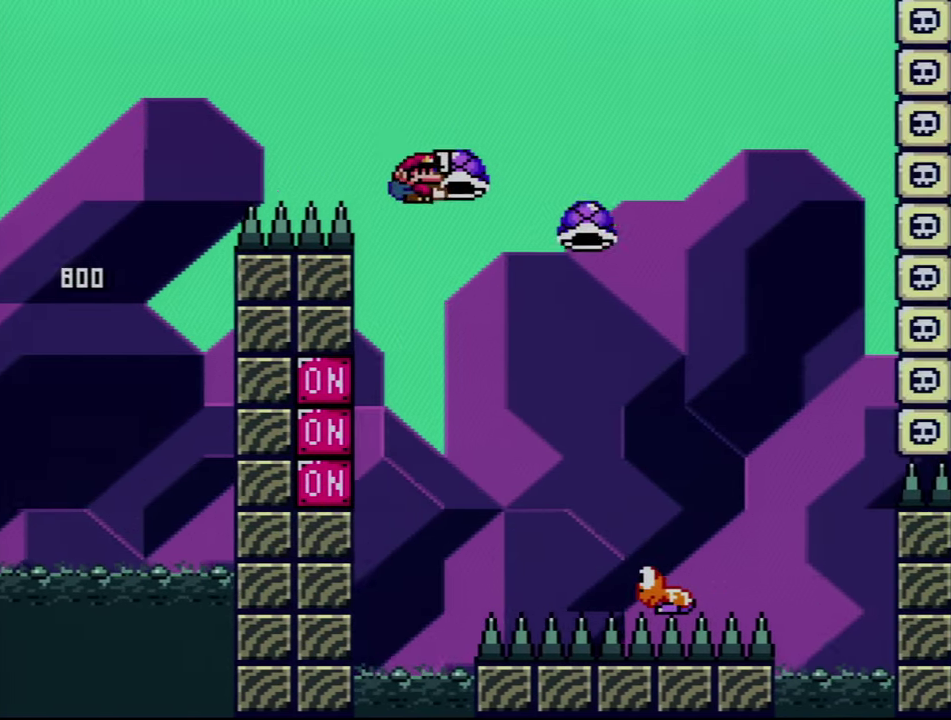
{"buttons": ["B"], "events": [[283, "DPAD_RIGHT", "up"], [317, "DPAD_LEFT", "down"], [400, "Y", "up"], [450, "DPAD_LEFT", "up"]]}
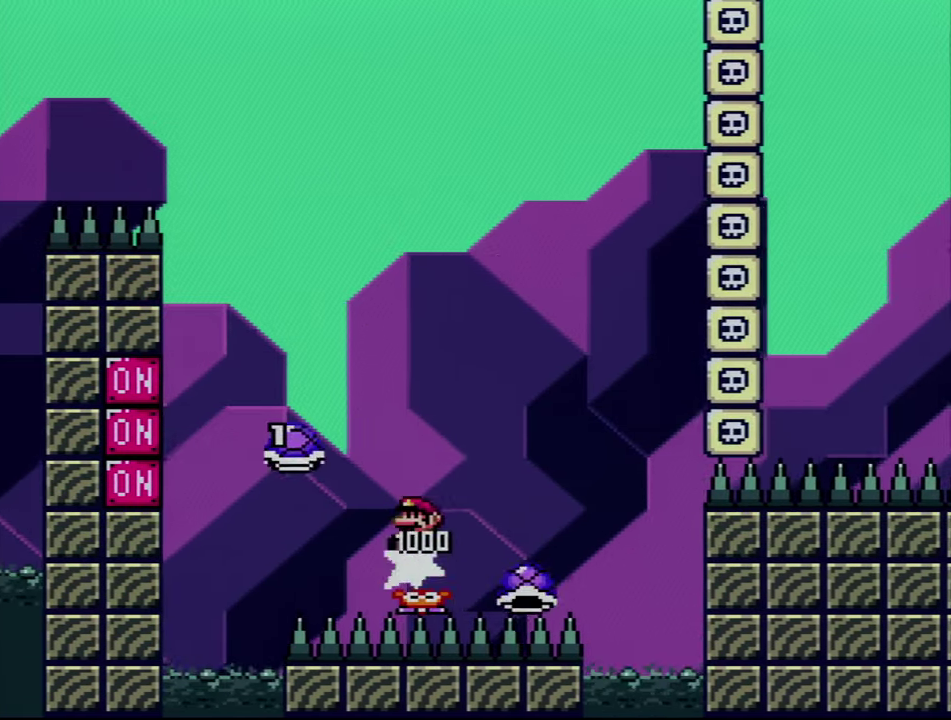
{"buttons": ["Y", "DPAD_RIGHT"], "events": [[17, "Y", "down"], [350, "DPAD_RIGHT", "down"], [417, "B", "up"]]}
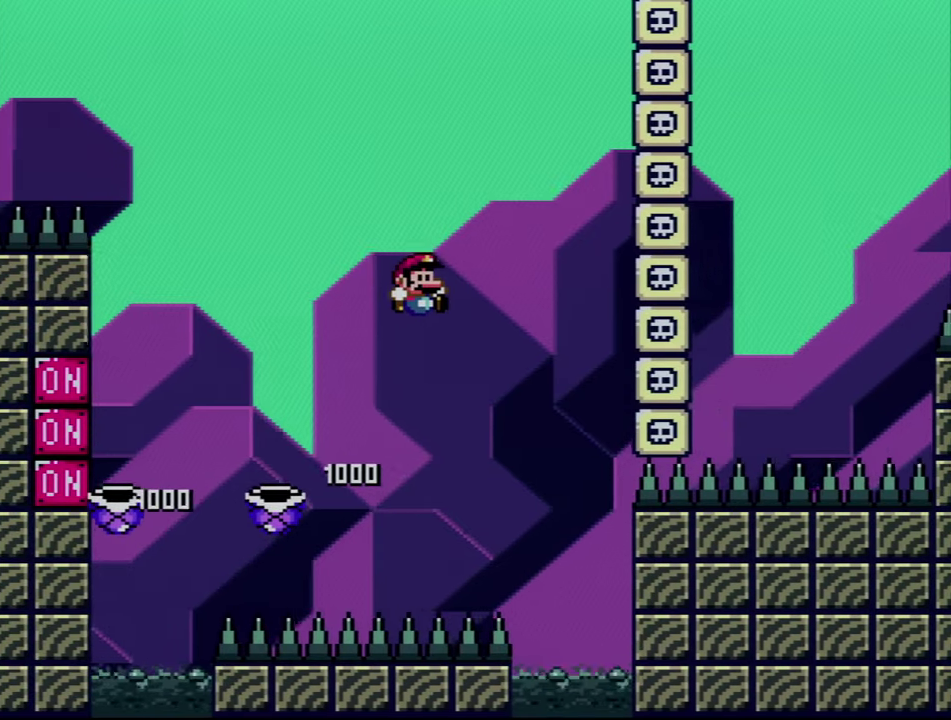
{"buttons": ["A"], "events": [[67, "DPAD_RIGHT", "up"], [184, "DPAD_LEFT", "down"], [300, "Y", "up"], [317, "DPAD_LEFT", "up"], [384, "A", "down"]]}
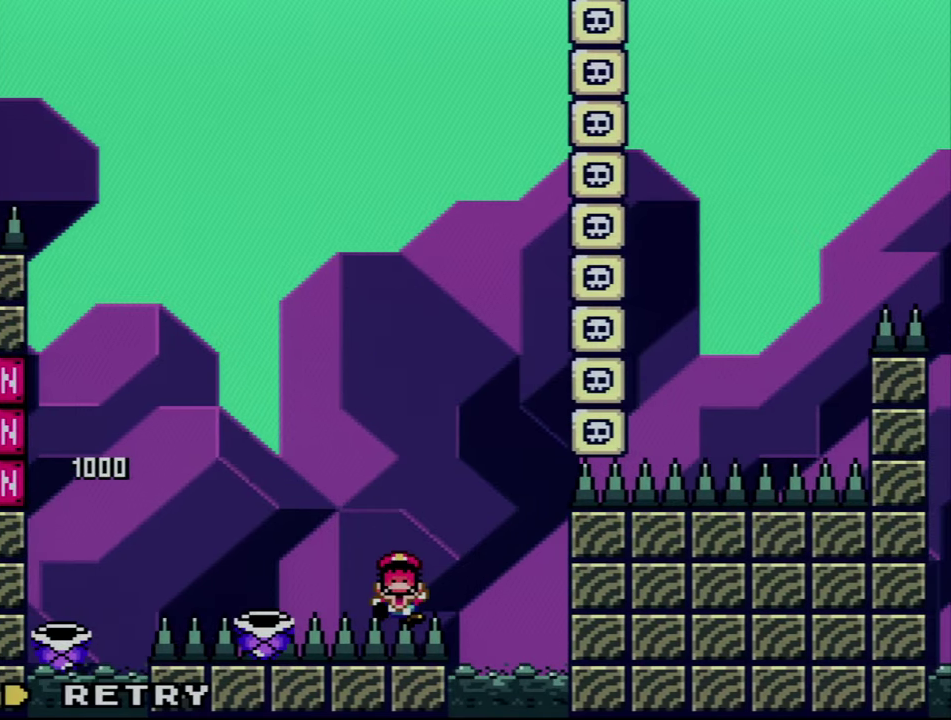
{"buttons": [], "events": [[50, "A", "up"], [150, "A", "down"], [284, "A", "up"]]}
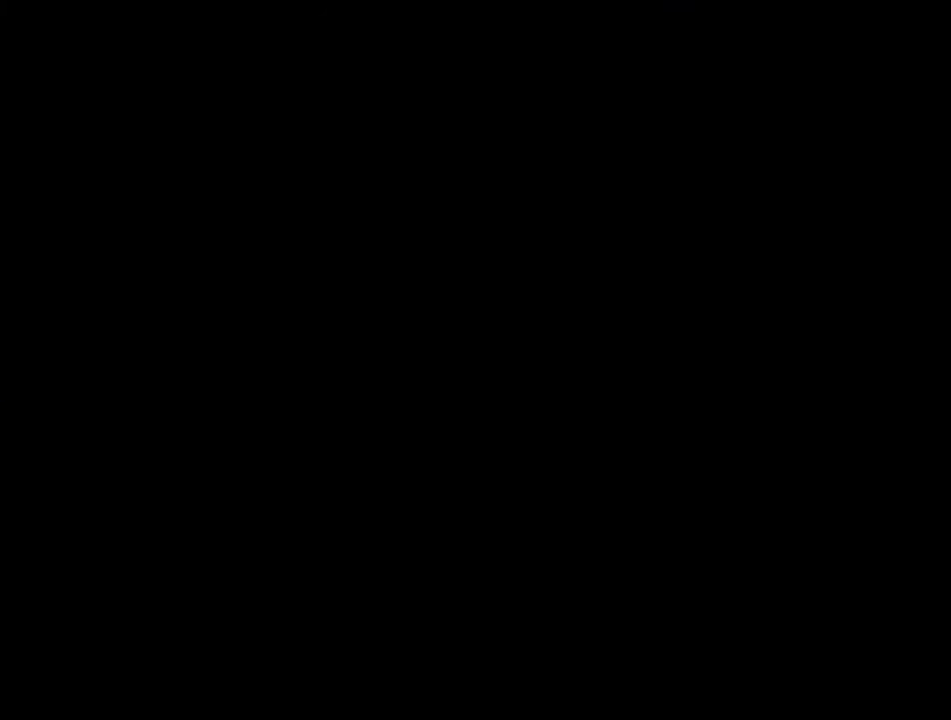
{"buttons": [], "events": []}
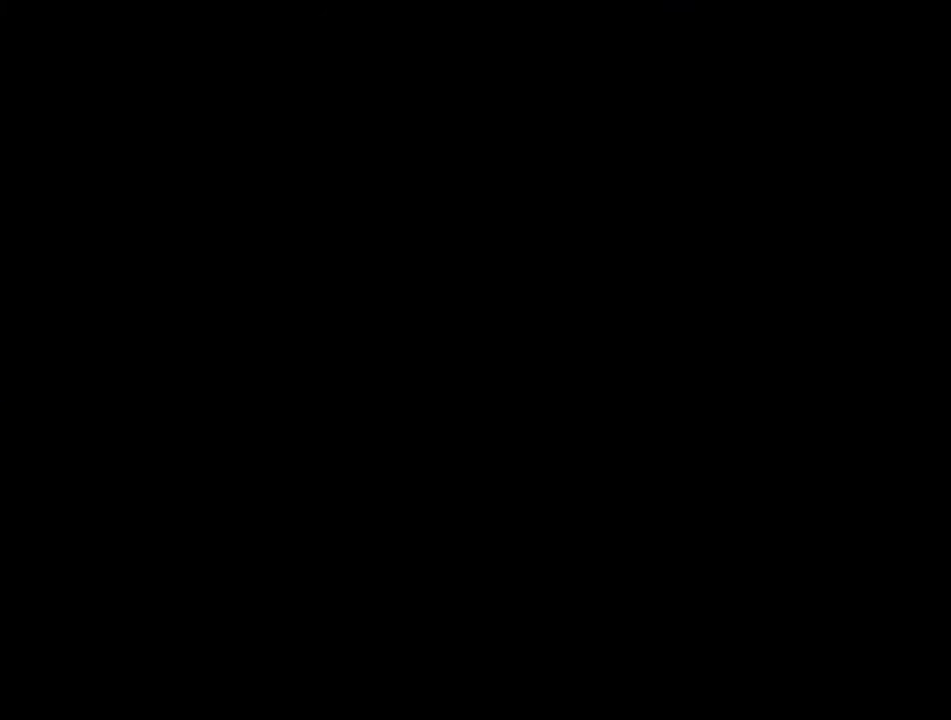
{"buttons": ["B", "Y", "DPAD_RIGHT"], "events": [[234, "Y", "down"], [250, "B", "down"], [250, "DPAD_RIGHT", "down"]]}